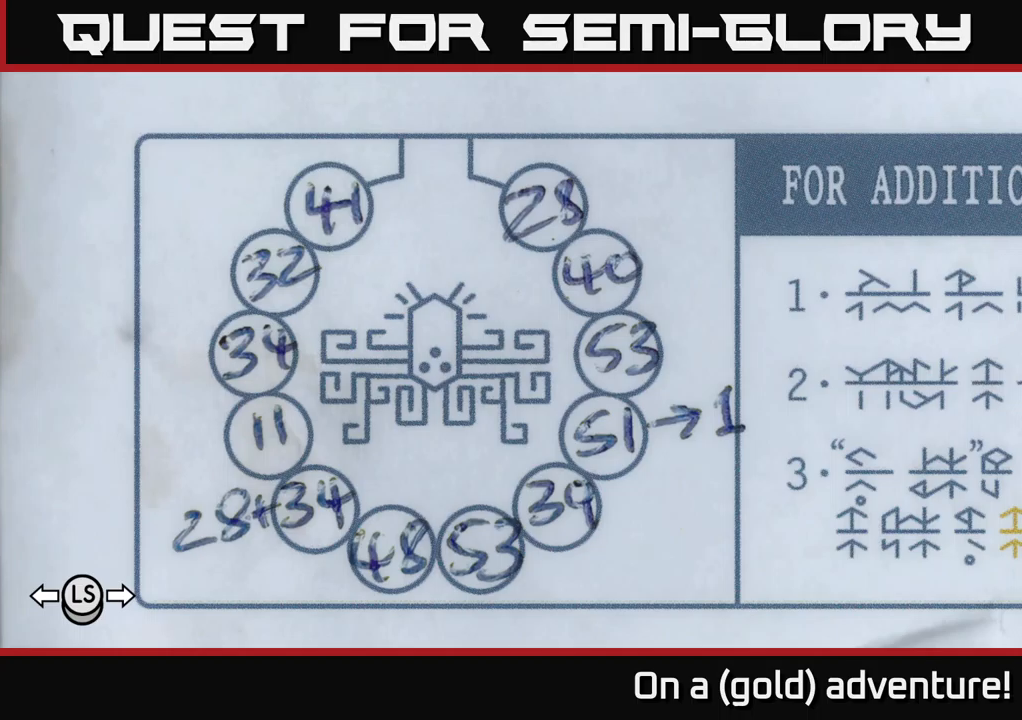
Gameplay with a controller (Xbox layout); each line is a JSON object with the inputs held at the frame after it. "events" lists button and stick changes between this image and that frame as [ms after this image, input, new state], when the widget could be followed in between.
{"buttons": [], "left_stick": "right", "right_stick": "center", "events": [[250, "left_stick", "right"]]}
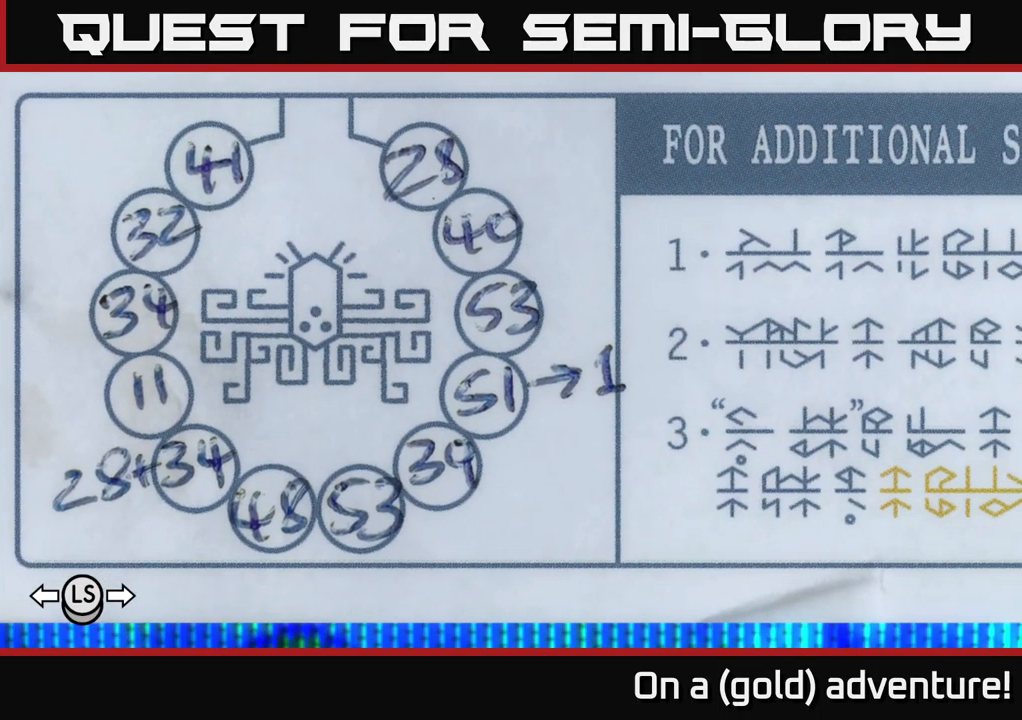
{"buttons": [], "left_stick": "center", "right_stick": "center", "events": [[150, "left_stick", "up-right"], [317, "left_stick", "center"]]}
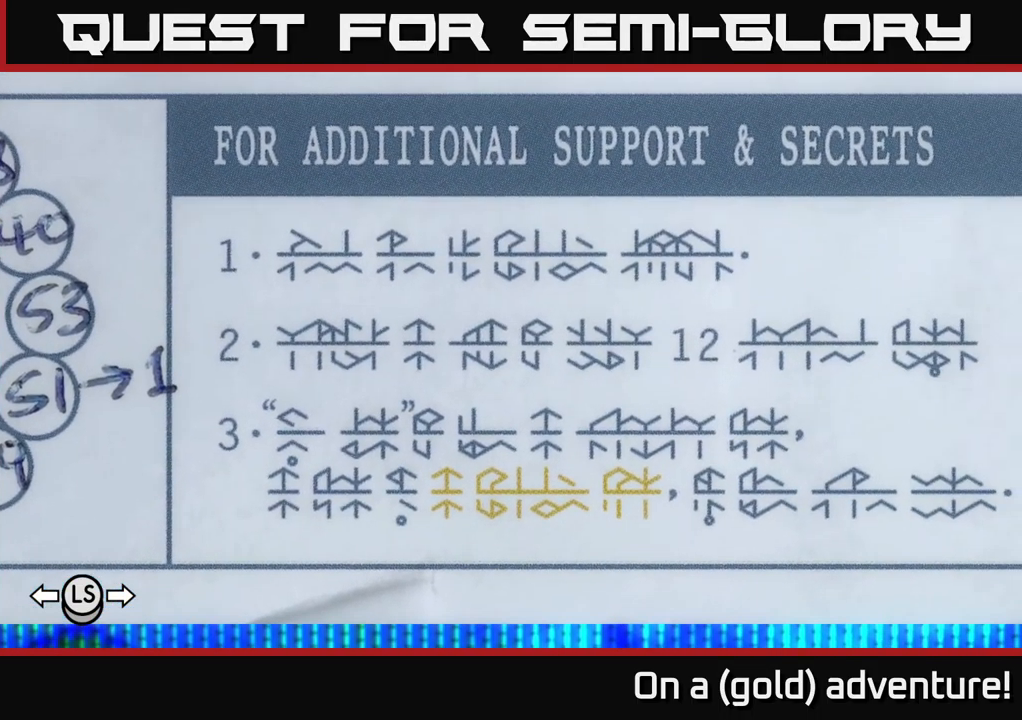
{"buttons": [], "left_stick": "center", "right_stick": "center", "events": []}
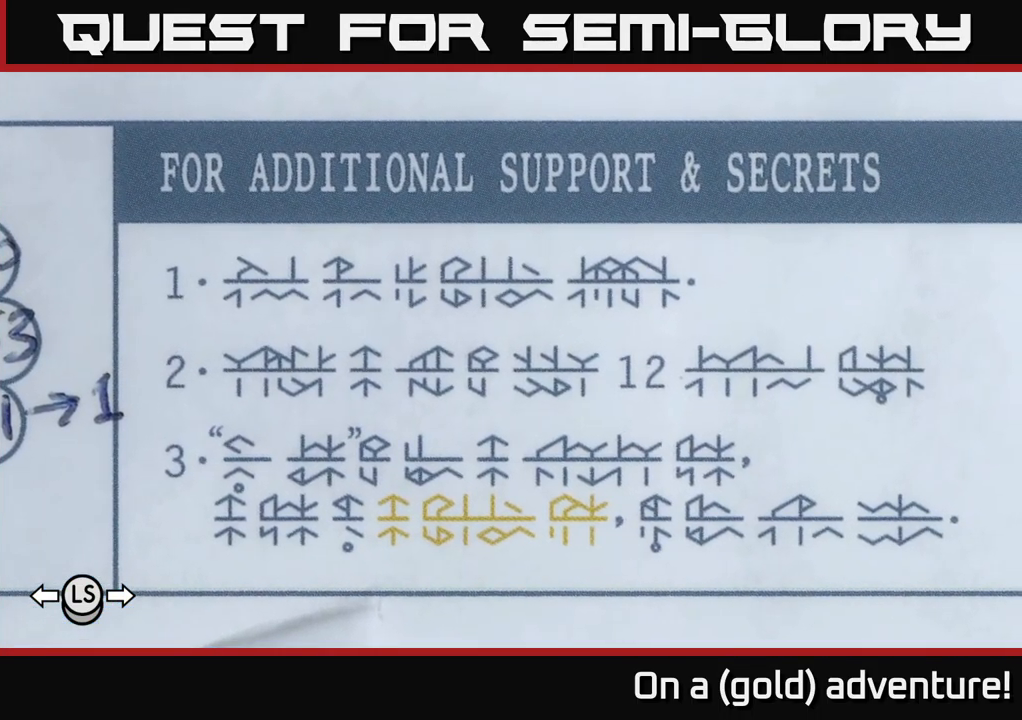
{"buttons": [], "left_stick": "center", "right_stick": "center", "events": []}
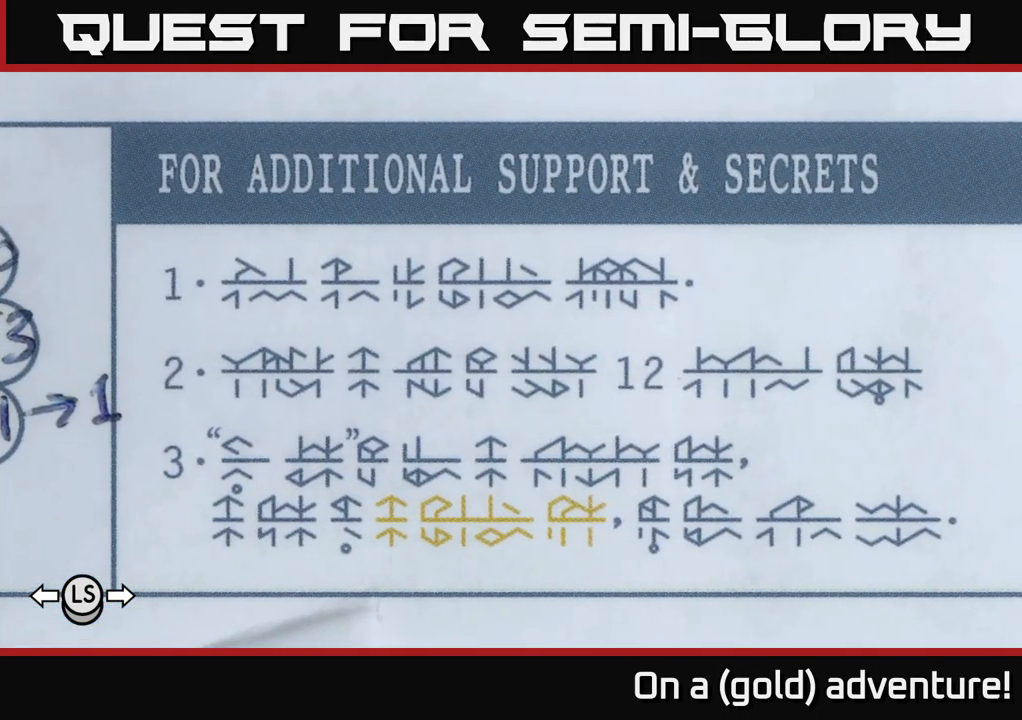
{"buttons": [], "left_stick": "right", "right_stick": "center", "events": [[450, "left_stick", "right"]]}
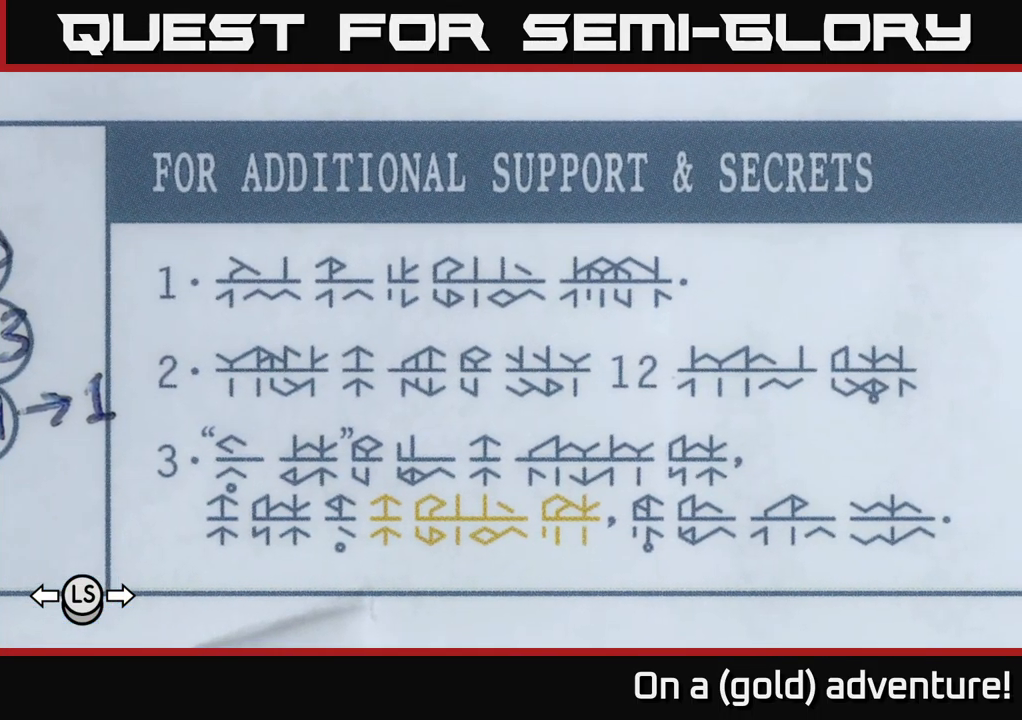
{"buttons": [], "left_stick": "center", "right_stick": "center", "events": [[134, "left_stick", "center"]]}
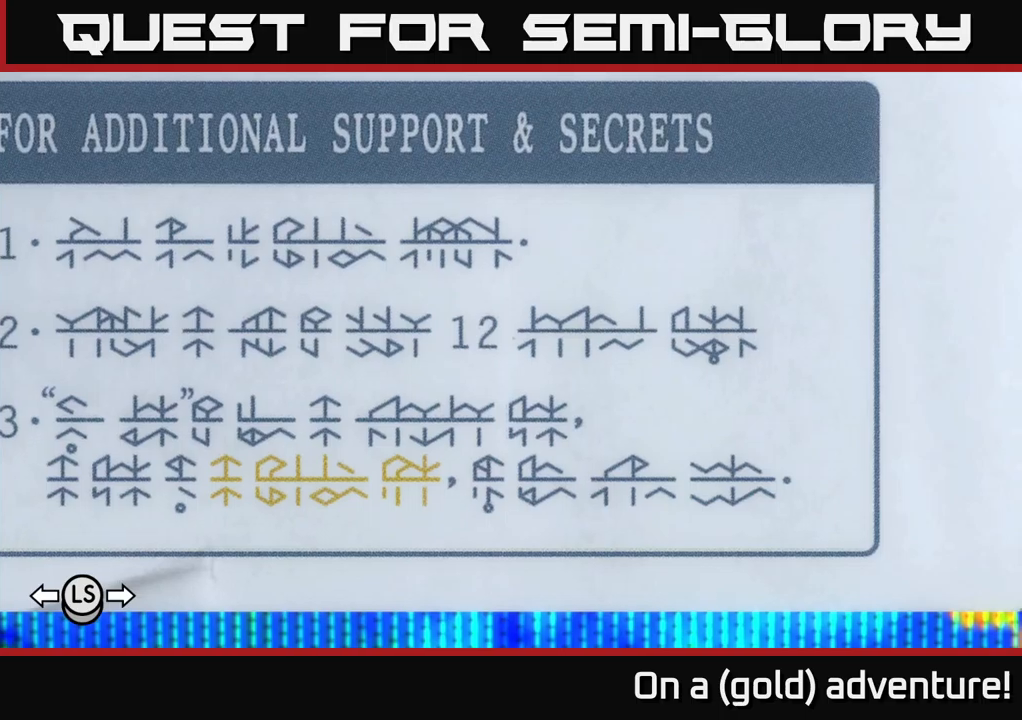
{"buttons": [], "left_stick": "center", "right_stick": "center", "events": [[83, "left_stick", "left"], [283, "left_stick", "center"]]}